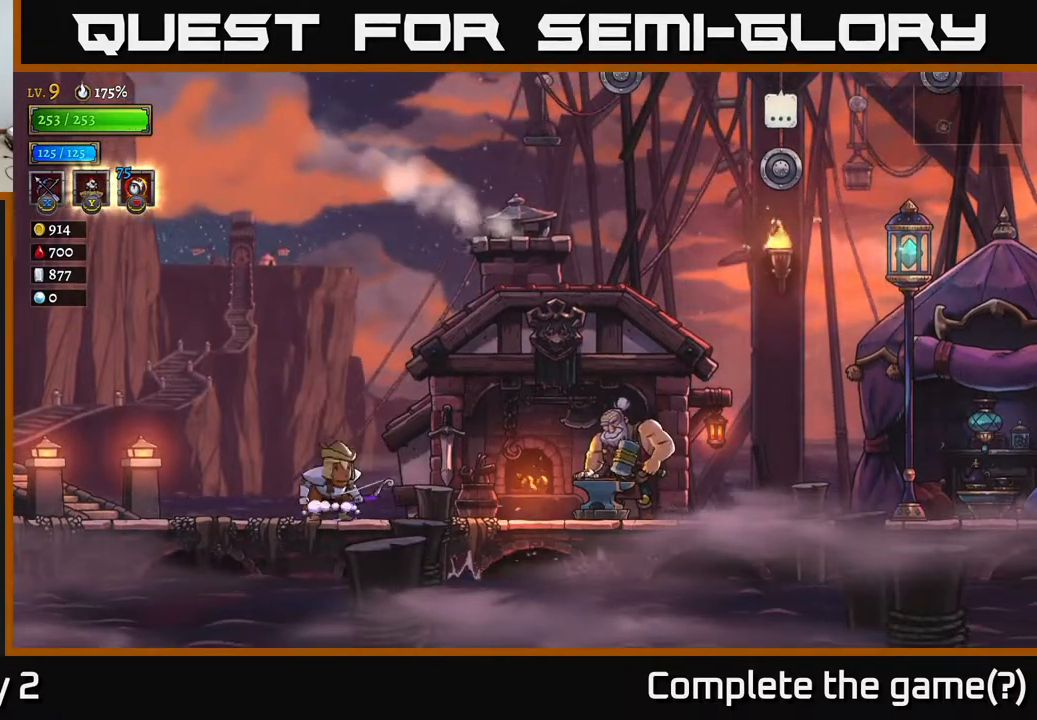
Gameplay with a controller (Xbox layout); each line is a JSON object with the inputs held at the frame after it. "events" lists button and stick changes between this image and that frame as [ms after this image, input, new state], when the widget could be followed in between.
{"buttons": ["A", "X"], "left_stick": "right", "right_stick": "center", "events": [[150, "A", "down"], [400, "X", "down"]]}
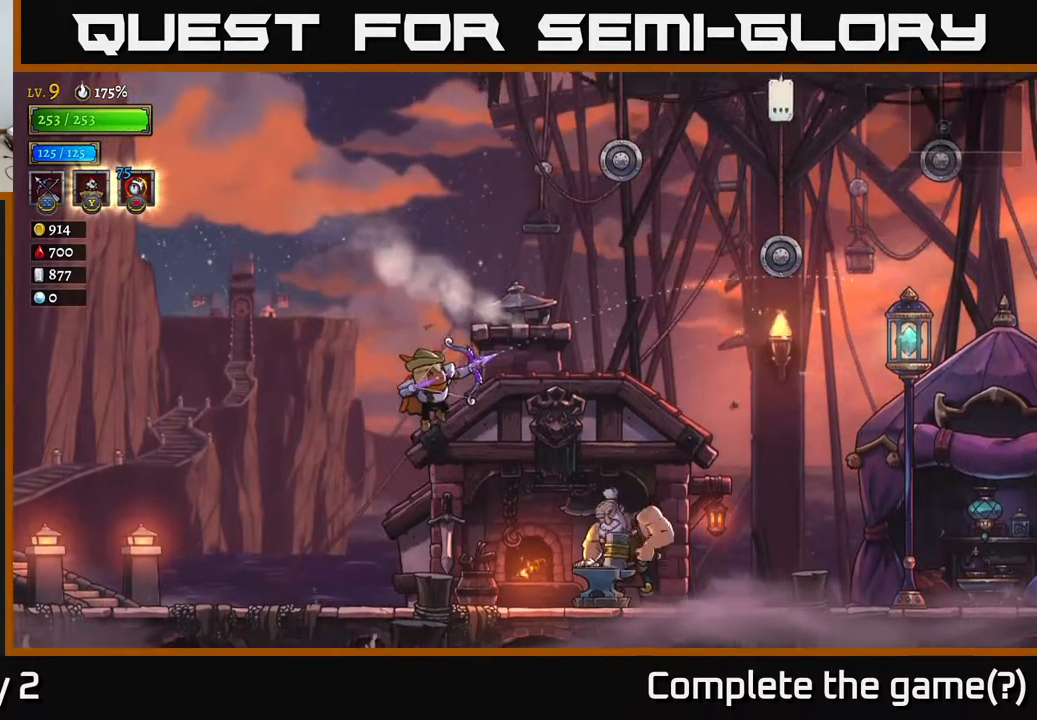
{"buttons": ["X"], "left_stick": "up-right", "right_stick": "center", "events": [[117, "A", "up"], [150, "left_stick", "up-right"]]}
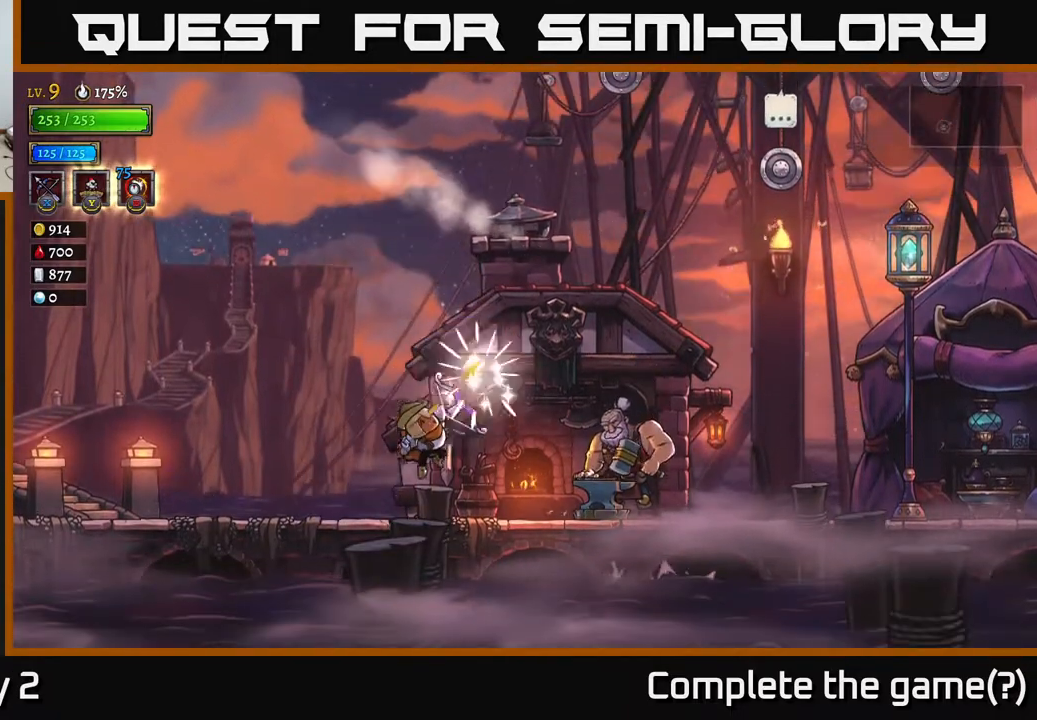
{"buttons": ["A"], "left_stick": "center", "right_stick": "center", "events": [[17, "X", "up"], [67, "left_stick", "up"], [367, "left_stick", "center"], [483, "A", "down"]]}
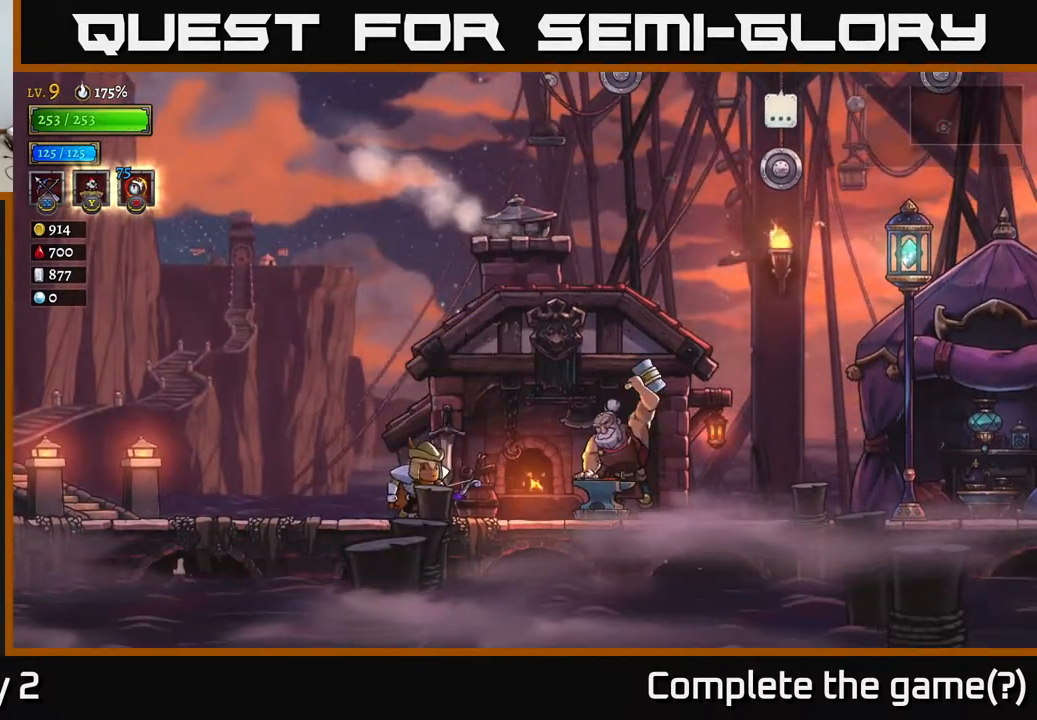
{"buttons": ["A"], "left_stick": "right", "right_stick": "center", "events": [[317, "A", "up"], [367, "left_stick", "up-right"], [383, "A", "down"], [433, "left_stick", "right"]]}
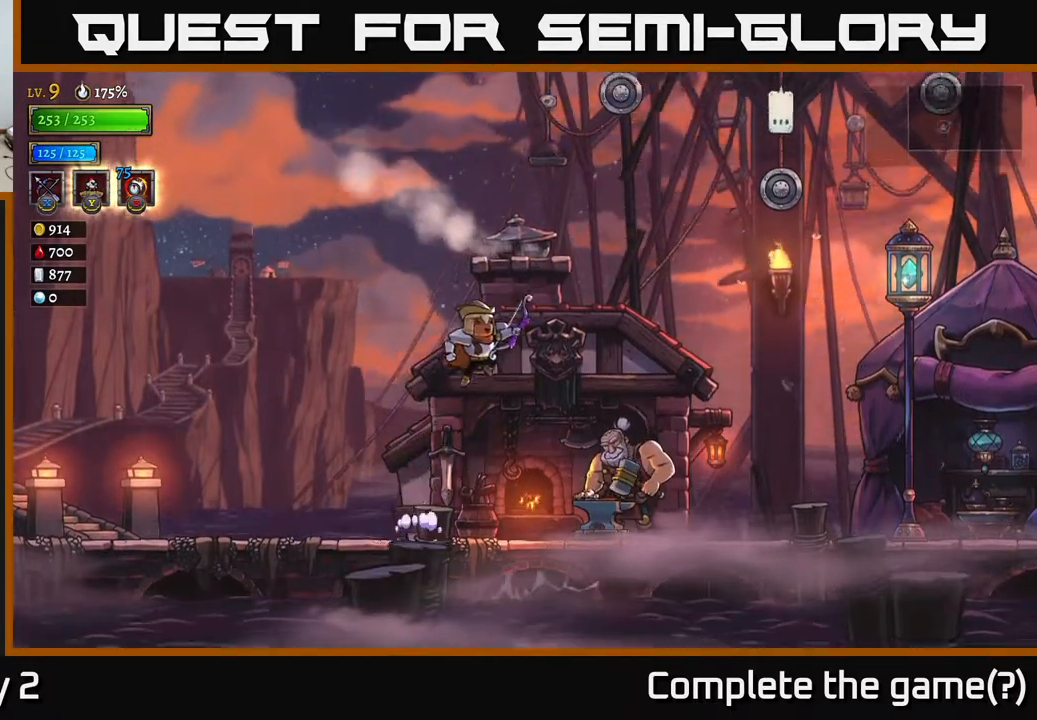
{"buttons": ["A"], "left_stick": "right", "right_stick": "center", "events": []}
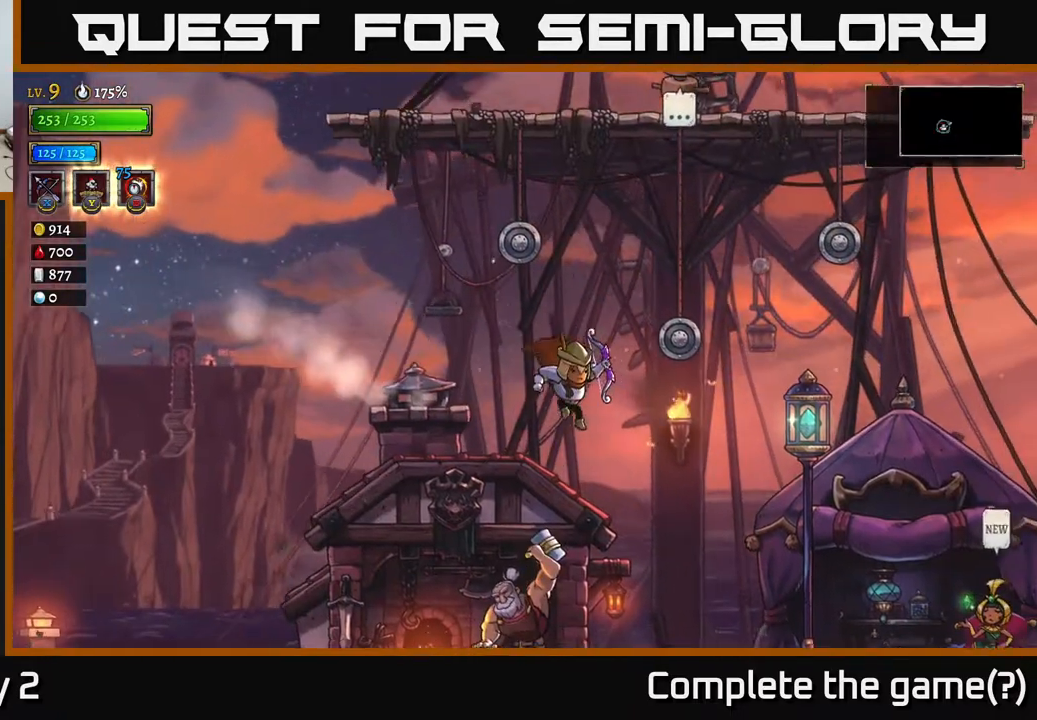
{"buttons": ["A"], "left_stick": "right", "right_stick": "center", "events": [[83, "A", "up"], [133, "left_stick", "left"], [267, "left_stick", "center"], [367, "A", "down"], [367, "left_stick", "right"]]}
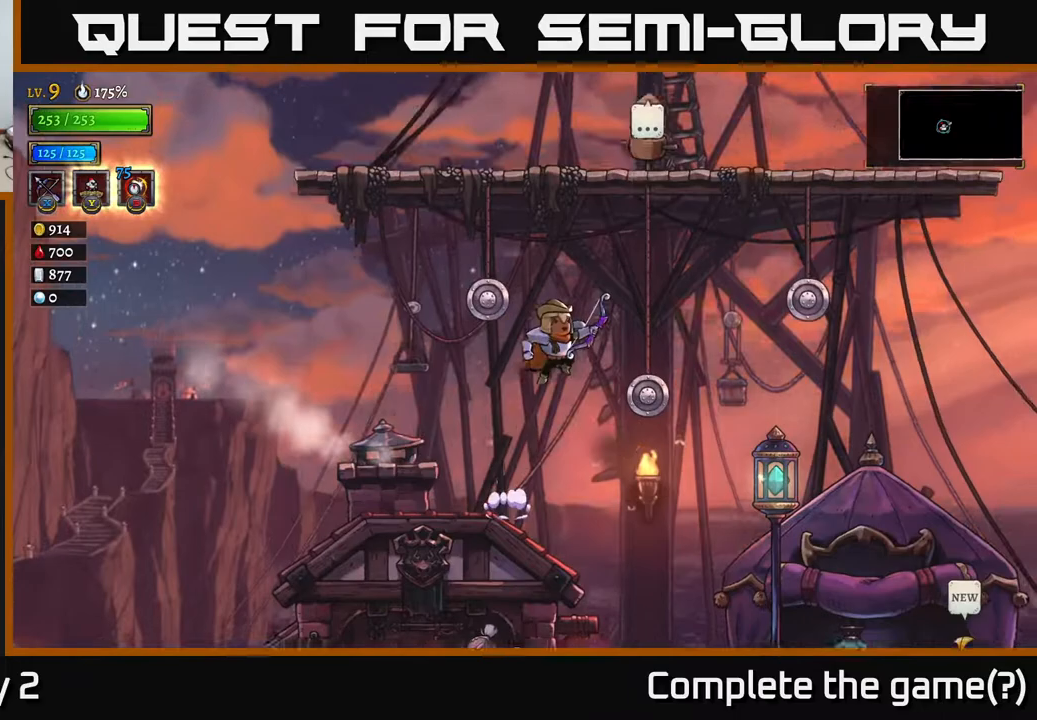
{"buttons": ["A", "L1"], "left_stick": "left", "right_stick": "center", "events": [[133, "left_stick", "left"], [367, "L1", "down"]]}
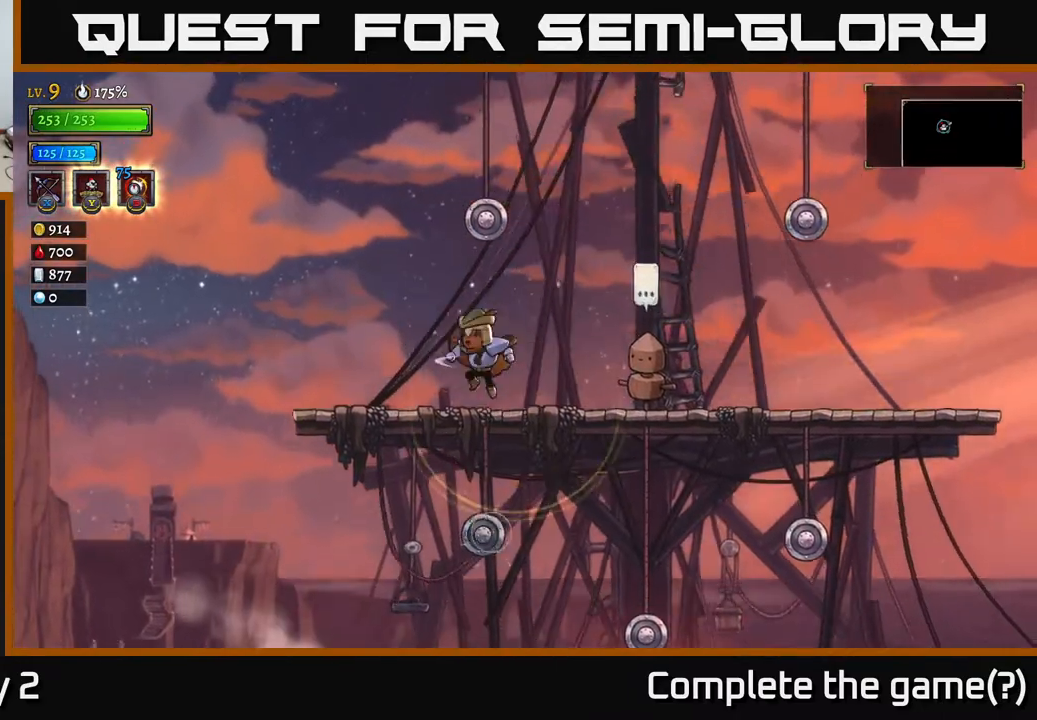
{"buttons": [], "left_stick": "center", "right_stick": "center", "events": [[117, "left_stick", "up-left"], [217, "L1", "up"], [217, "left_stick", "center"], [250, "A", "up"], [333, "left_stick", "left"], [483, "left_stick", "center"]]}
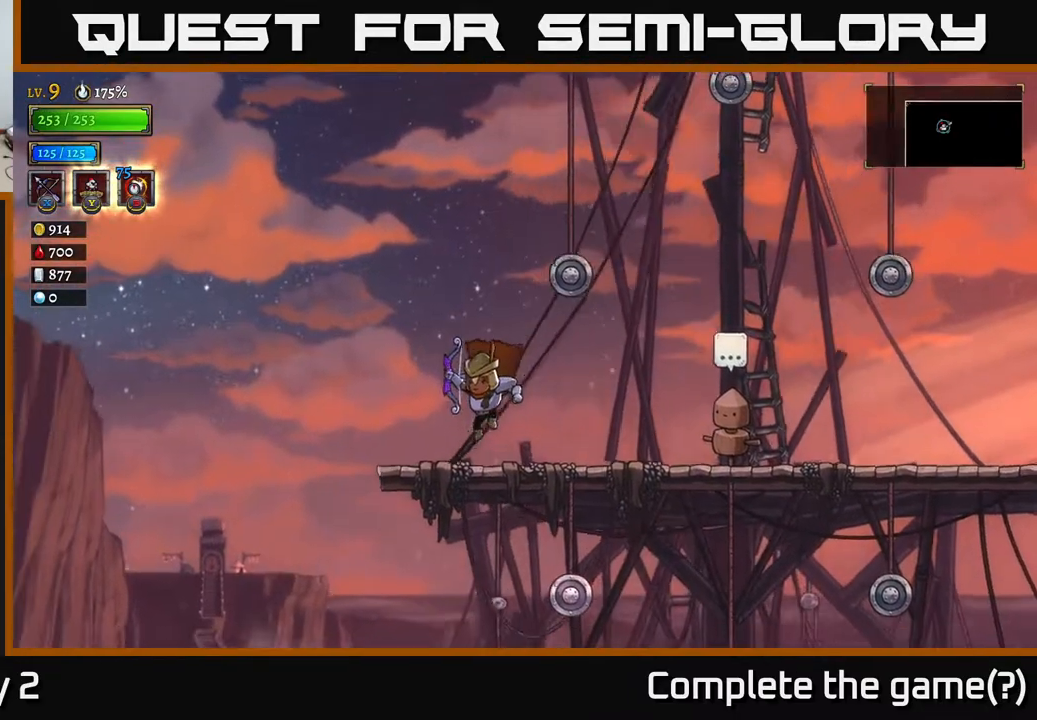
{"buttons": ["A", "L1"], "left_stick": "center", "right_stick": "center", "events": [[67, "left_stick", "right"], [183, "A", "down"], [367, "left_stick", "center"], [433, "L1", "down"]]}
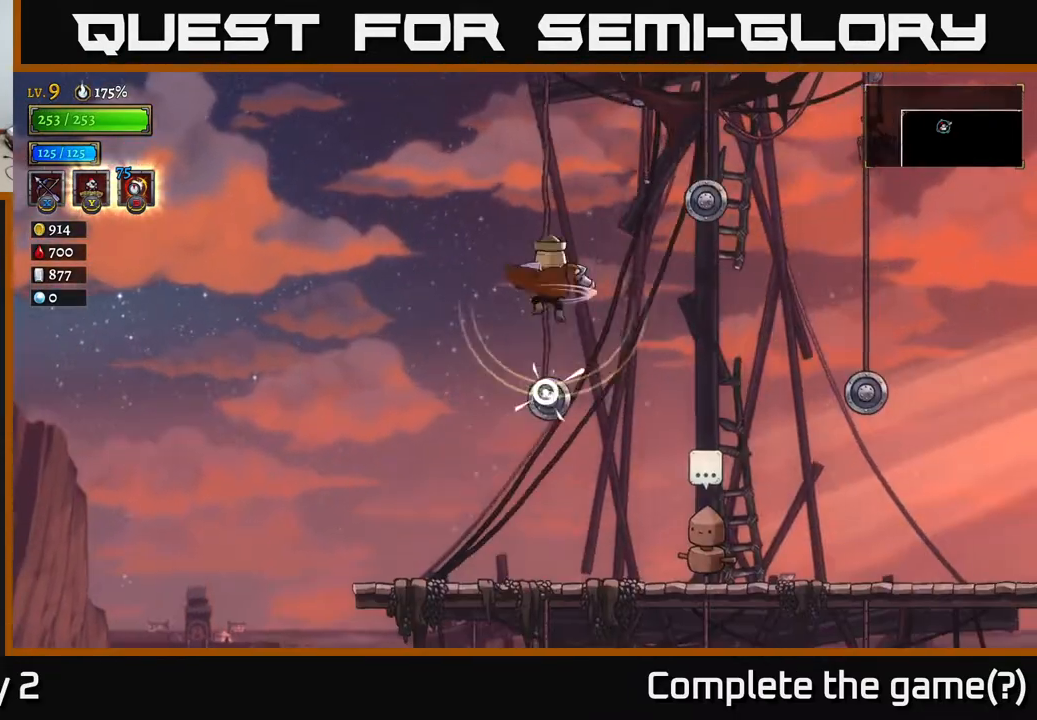
{"buttons": ["L1"], "left_stick": "right", "right_stick": "center", "events": [[83, "left_stick", "right"], [300, "L1", "up"], [467, "A", "up"], [483, "L1", "down"]]}
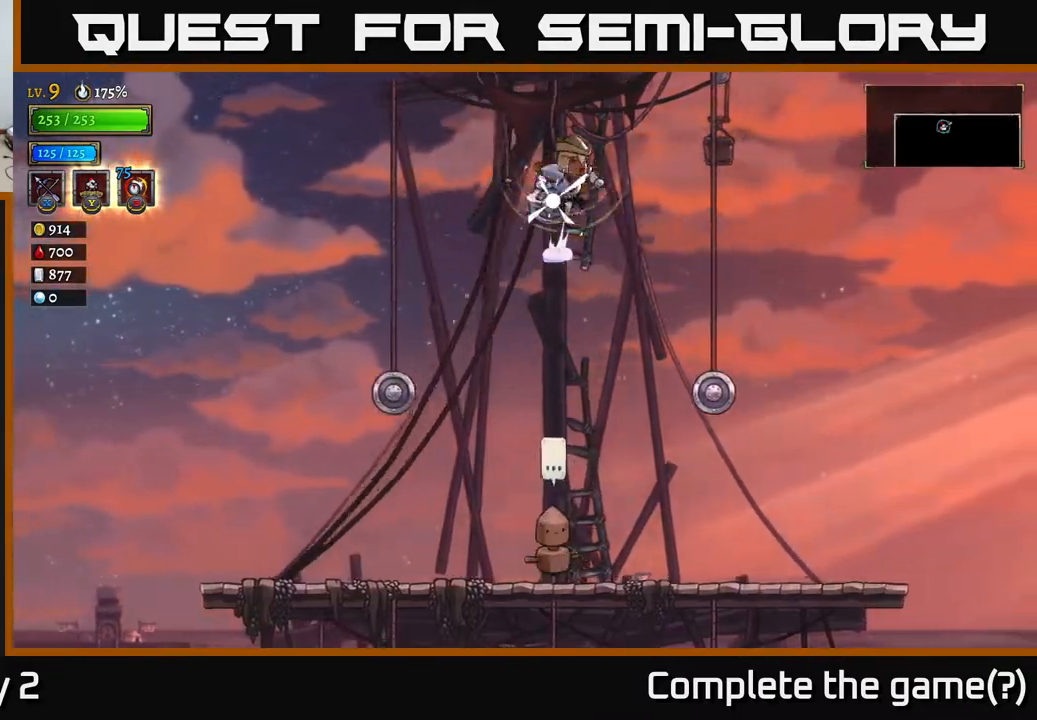
{"buttons": [], "left_stick": "right", "right_stick": "center", "events": [[383, "L1", "up"]]}
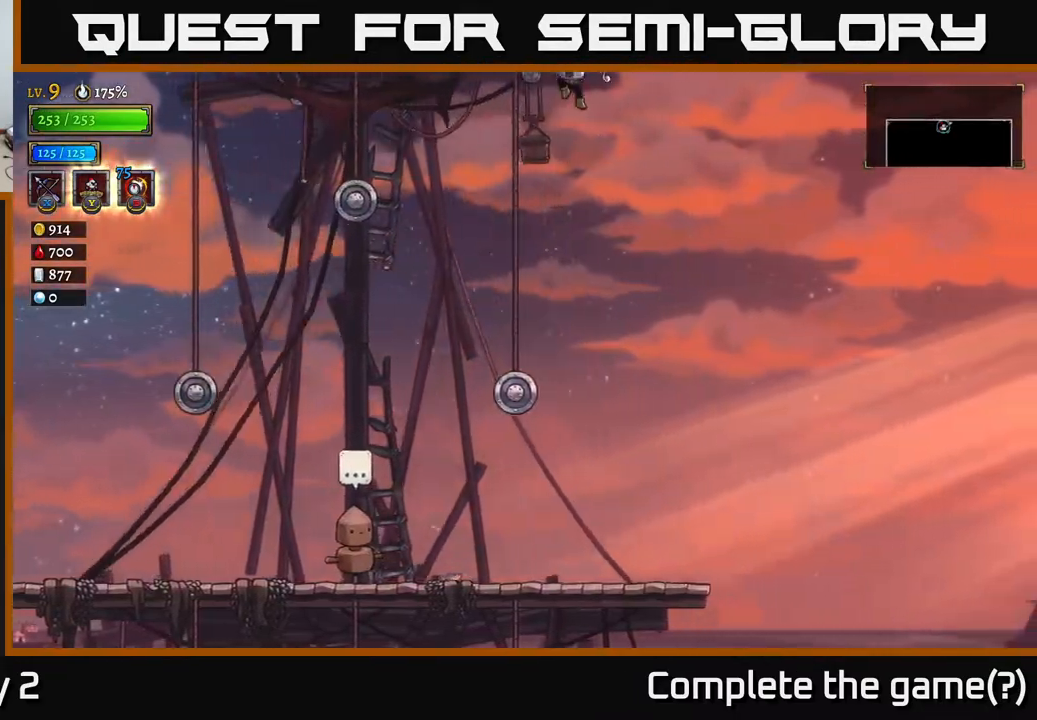
{"buttons": ["X"], "left_stick": "down-left", "right_stick": "center", "events": [[367, "left_stick", "down-left"], [383, "X", "down"]]}
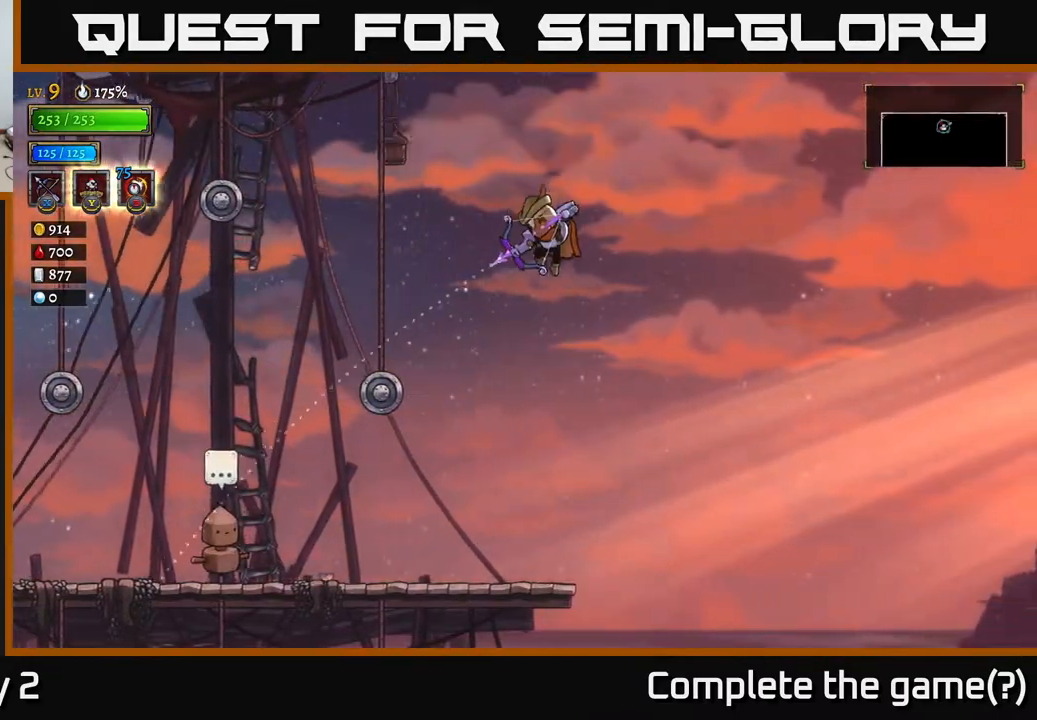
{"buttons": [], "left_stick": "down-left", "right_stick": "center", "events": [[267, "left_stick", "left"], [400, "X", "up"], [450, "left_stick", "down-left"]]}
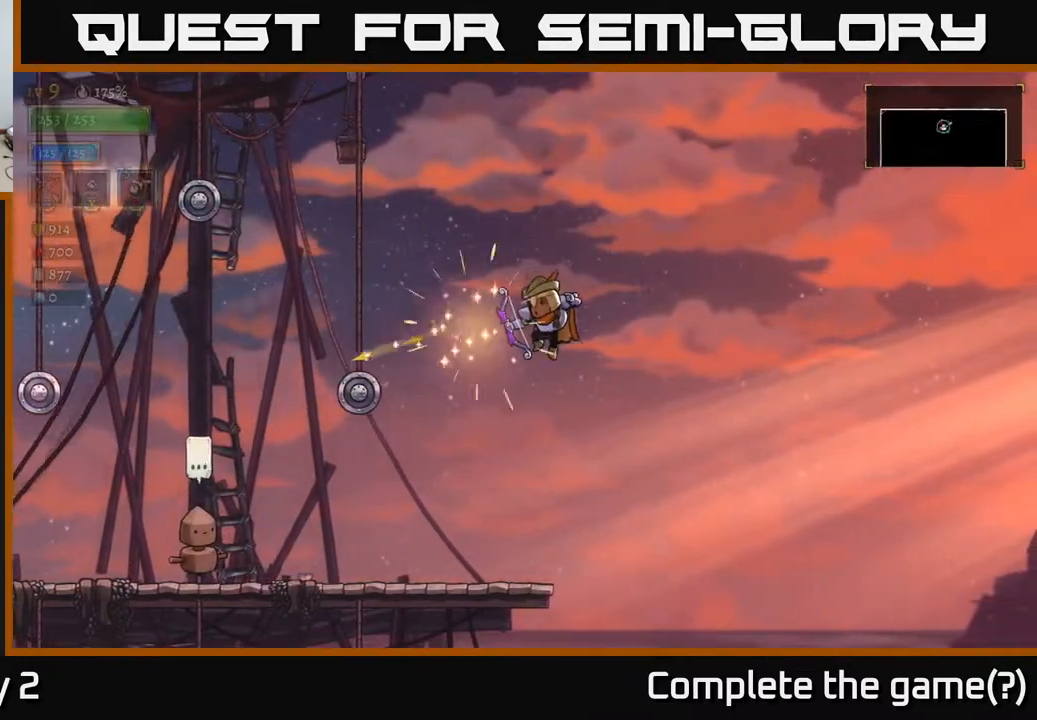
{"buttons": [], "left_stick": "left", "right_stick": "center", "events": [[133, "left_stick", "center"], [217, "left_stick", "left"]]}
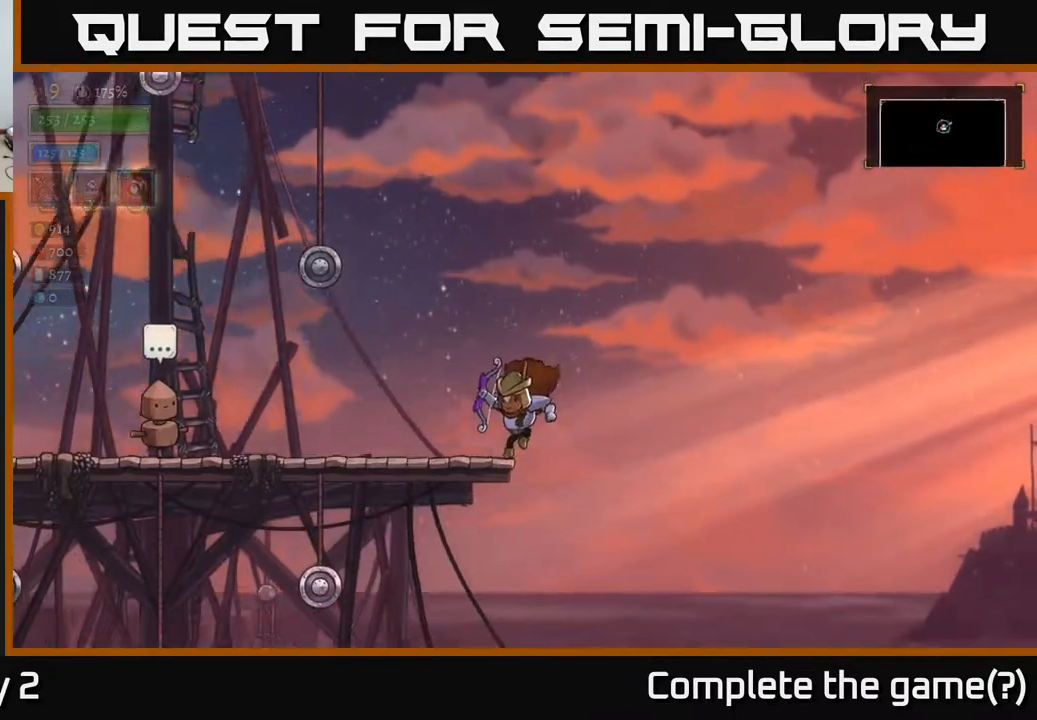
{"buttons": [], "left_stick": "center", "right_stick": "center", "events": [[83, "A", "down"], [300, "A", "up"], [350, "A", "down"], [433, "A", "up"], [450, "left_stick", "center"]]}
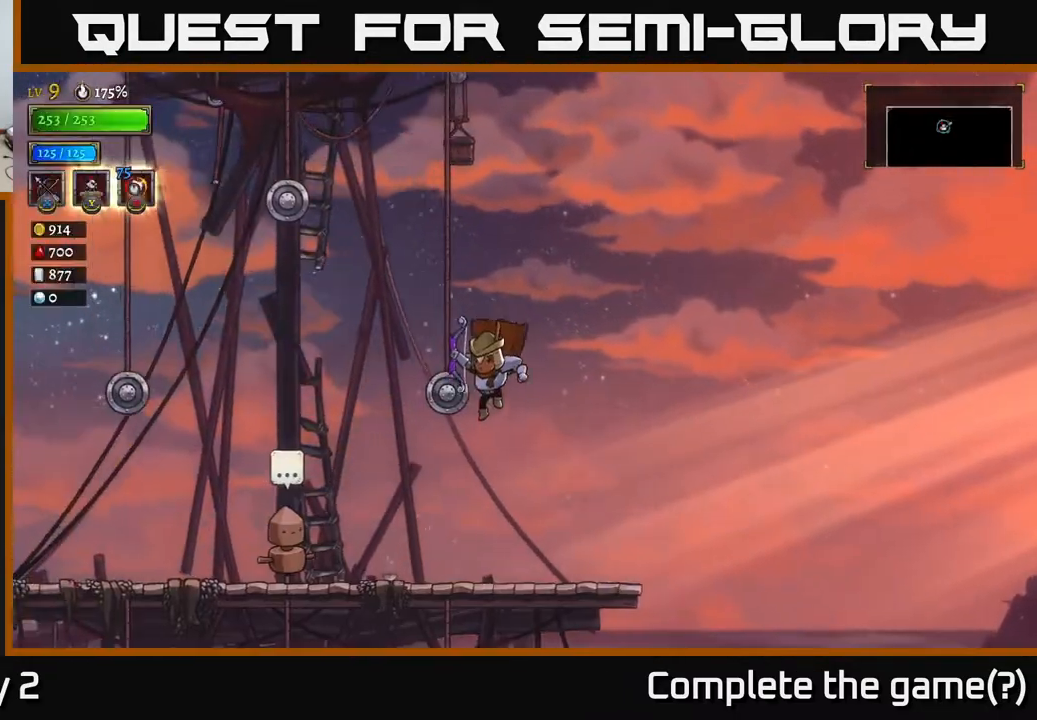
{"buttons": ["A"], "left_stick": "center", "right_stick": "center", "events": [[83, "left_stick", "left"], [250, "left_stick", "center"], [400, "A", "down"]]}
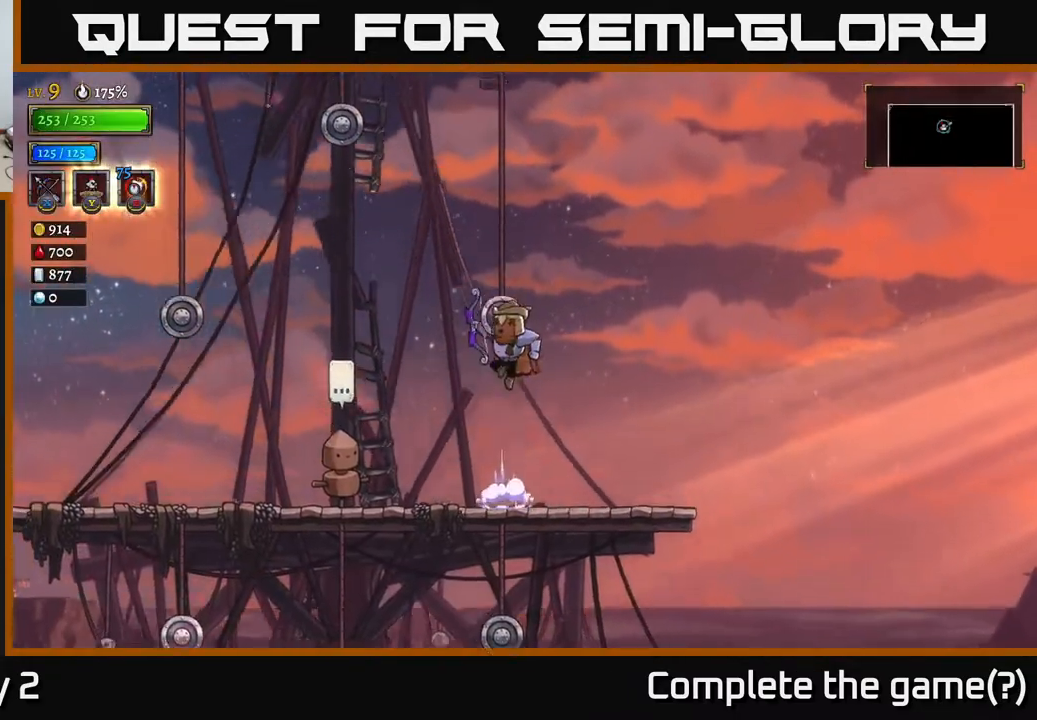
{"buttons": ["X"], "left_stick": "right", "right_stick": "center", "events": [[167, "L1", "down"], [267, "left_stick", "right"], [317, "A", "up"], [317, "X", "down"], [383, "L1", "up"]]}
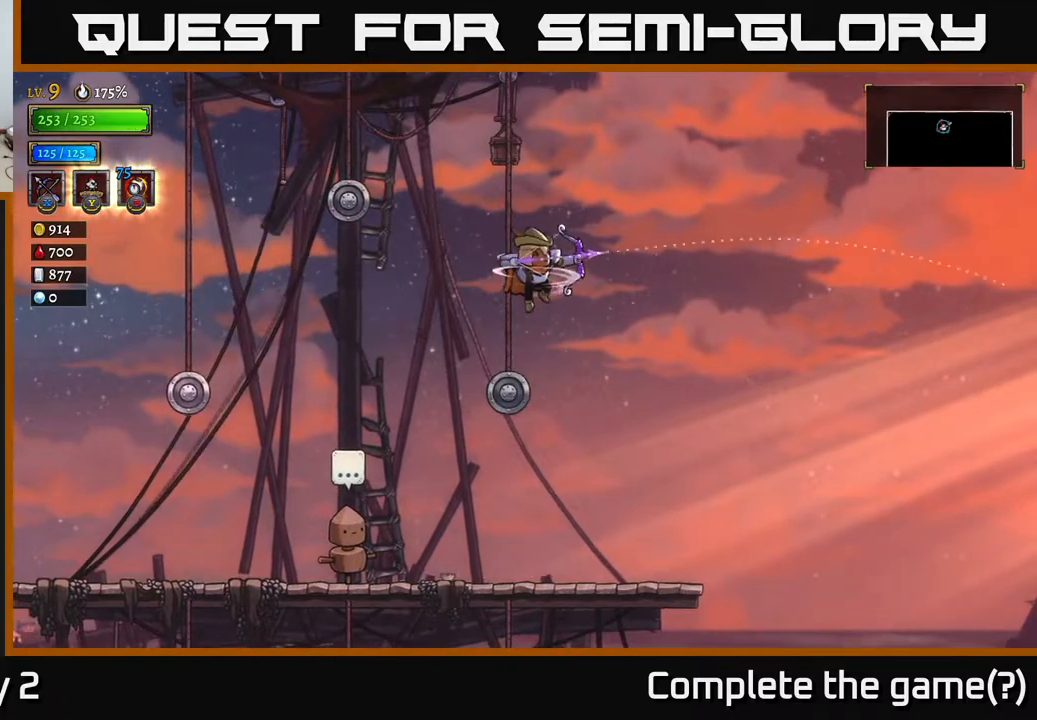
{"buttons": [], "left_stick": "up-right", "right_stick": "center", "events": [[317, "left_stick", "up-right"], [450, "X", "up"]]}
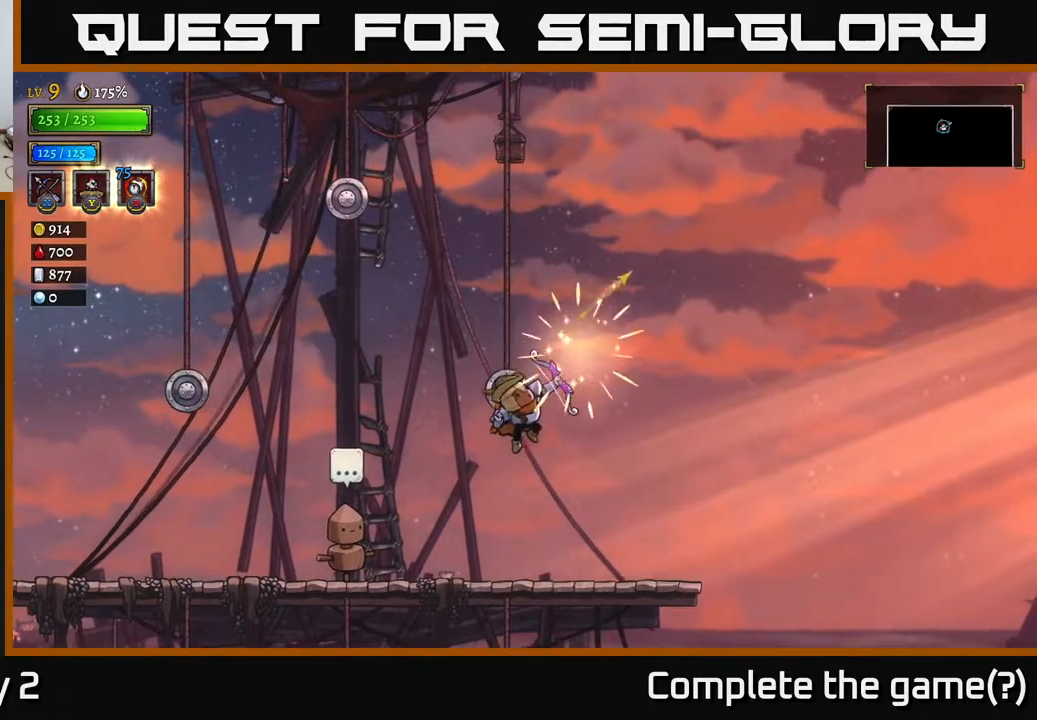
{"buttons": ["A"], "left_stick": "right", "right_stick": "center", "events": [[167, "left_stick", "center"], [300, "left_stick", "right"], [383, "A", "down"]]}
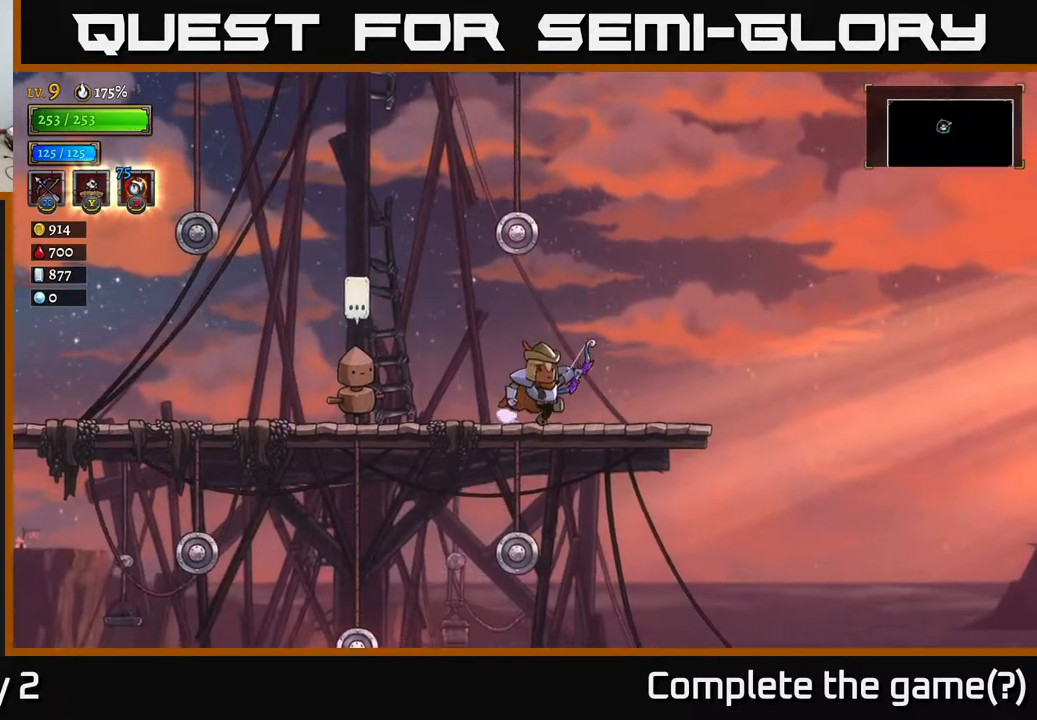
{"buttons": ["A"], "left_stick": "left", "right_stick": "center", "events": [[133, "left_stick", "up-left"], [250, "A", "up"], [267, "left_stick", "center"], [317, "A", "down"], [367, "left_stick", "left"]]}
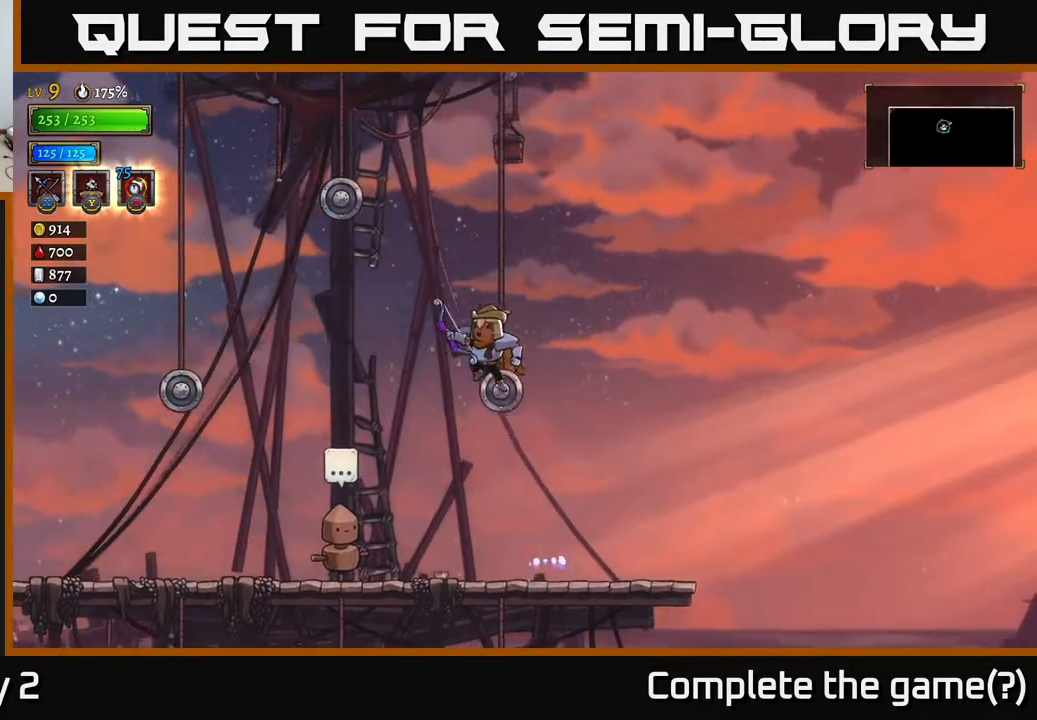
{"buttons": ["X"], "left_stick": "down-left", "right_stick": "center", "events": [[317, "X", "down"], [383, "A", "up"], [417, "left_stick", "down-left"]]}
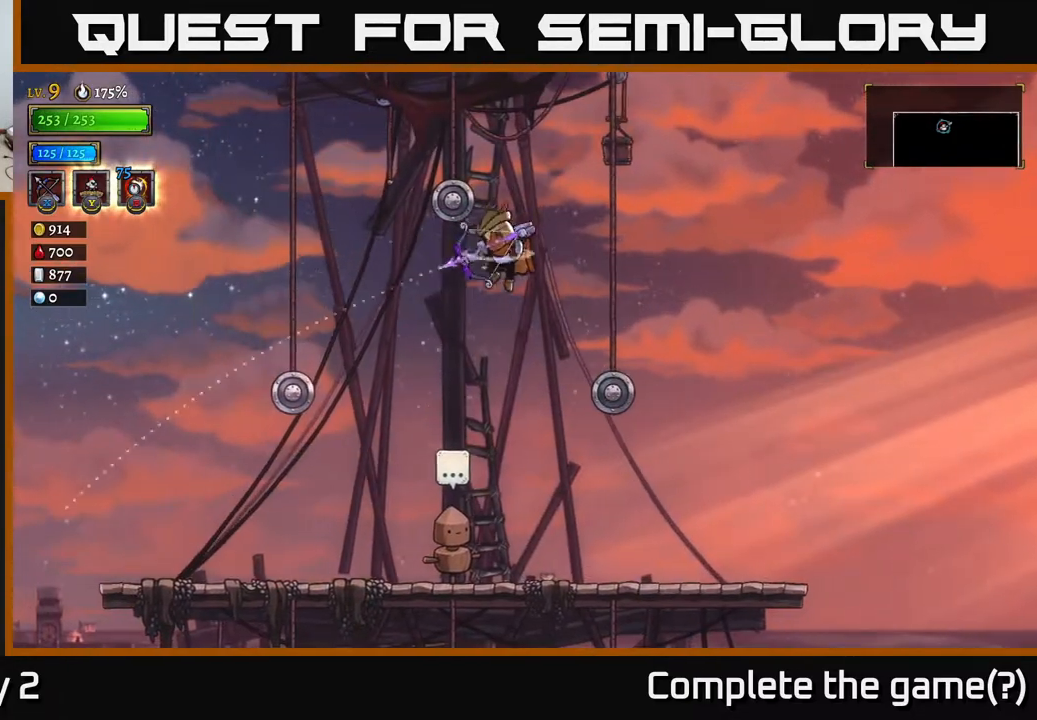
{"buttons": [], "left_stick": "left", "right_stick": "center", "events": [[67, "left_stick", "left"], [350, "X", "up"]]}
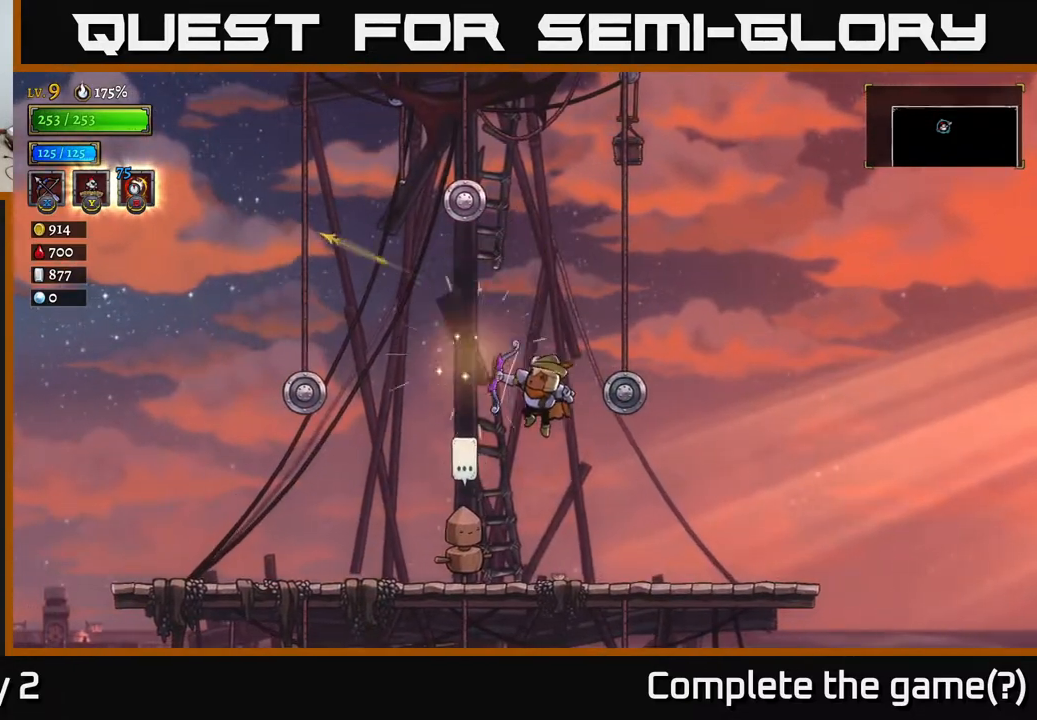
{"buttons": [], "left_stick": "left", "right_stick": "center", "events": []}
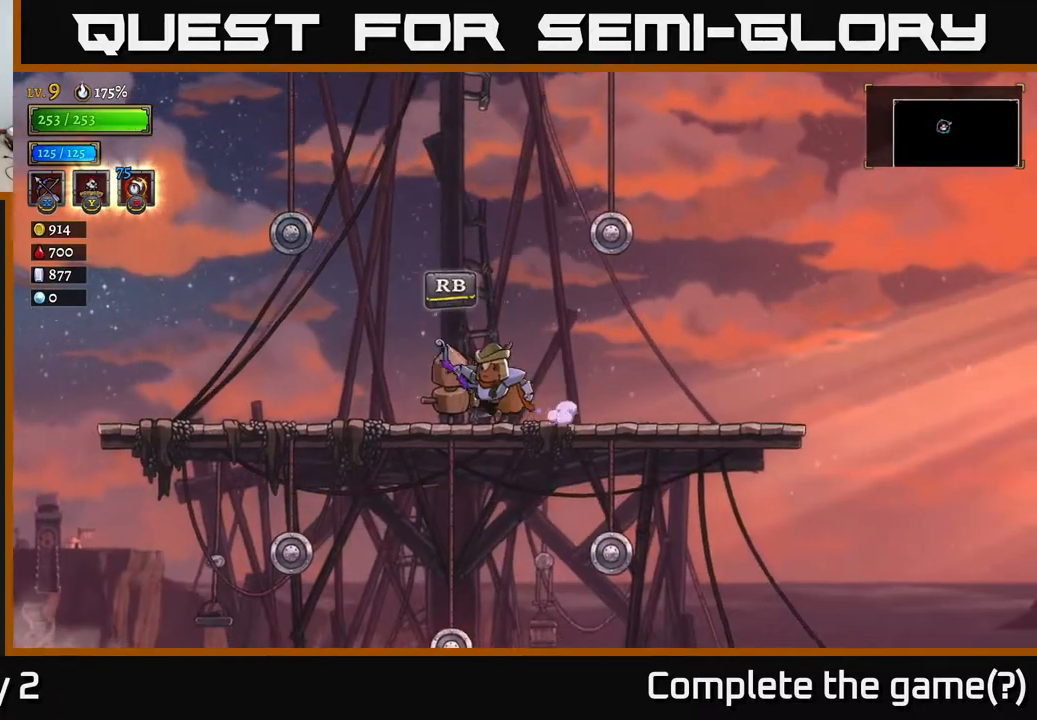
{"buttons": [], "left_stick": "center", "right_stick": "center", "events": [[283, "left_stick", "right"], [350, "R1", "down"], [383, "left_stick", "center"], [417, "R1", "up"]]}